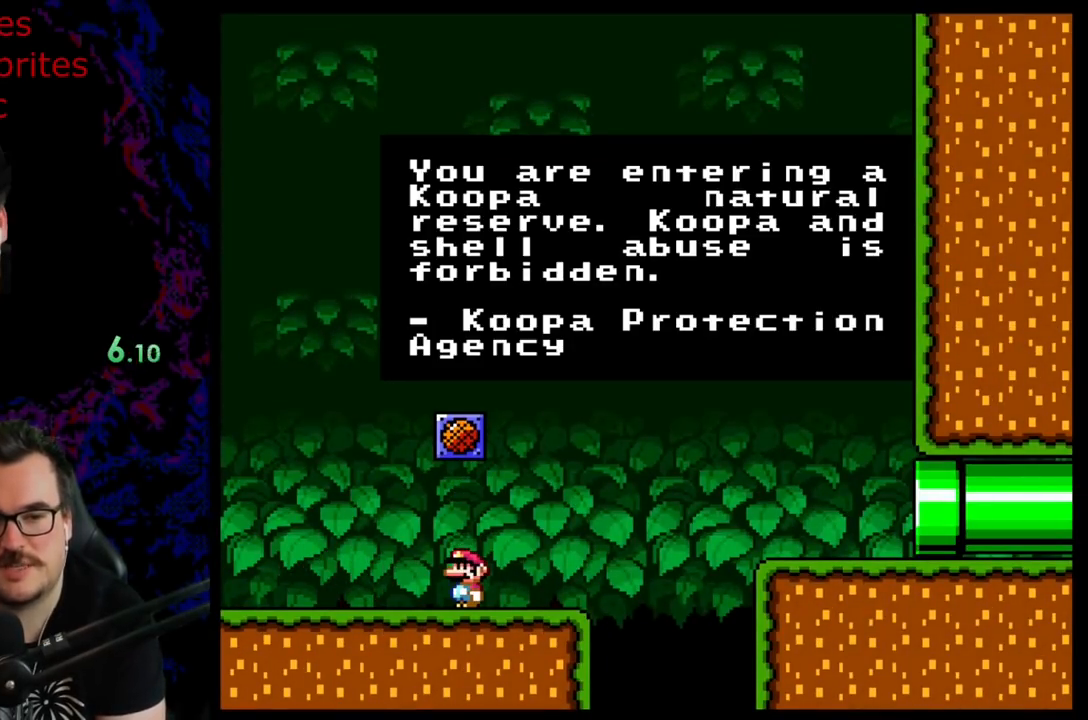
Gameplay with a controller (Nintendo layout); each line is a JSON object with the inputs held at the frame after it. "events" lists button and stick changes between this image and that frame as [ms after this image, input, new state], when the widget could be followed in between. Not read: L3 R3.
{"buttons": [], "events": []}
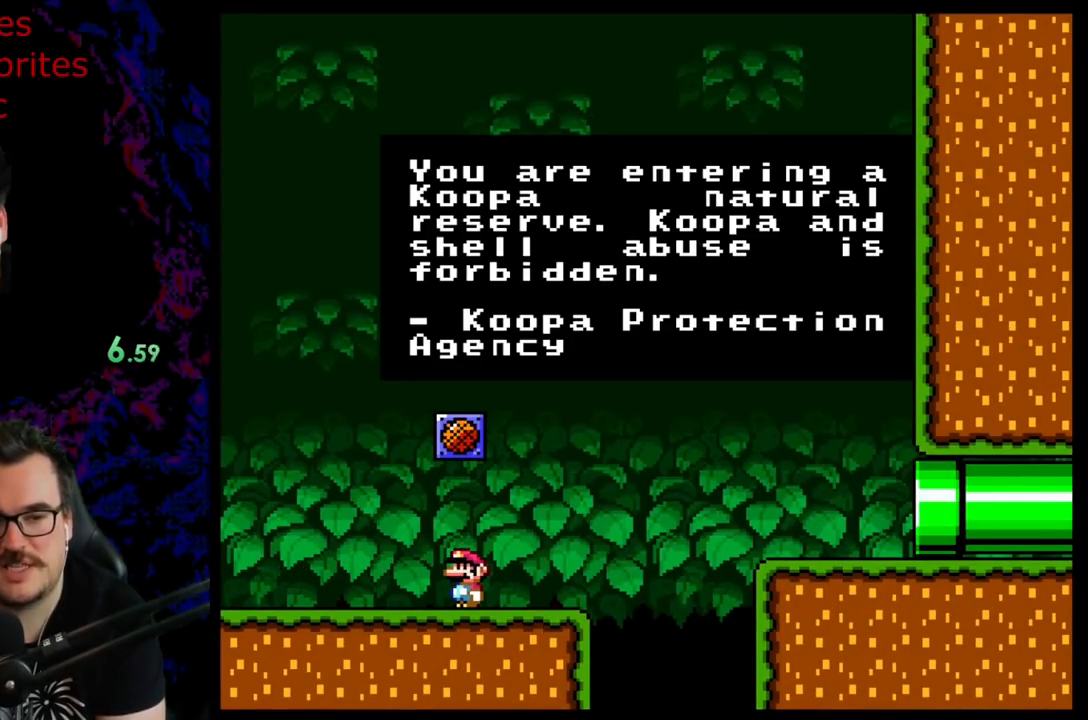
{"buttons": [], "events": []}
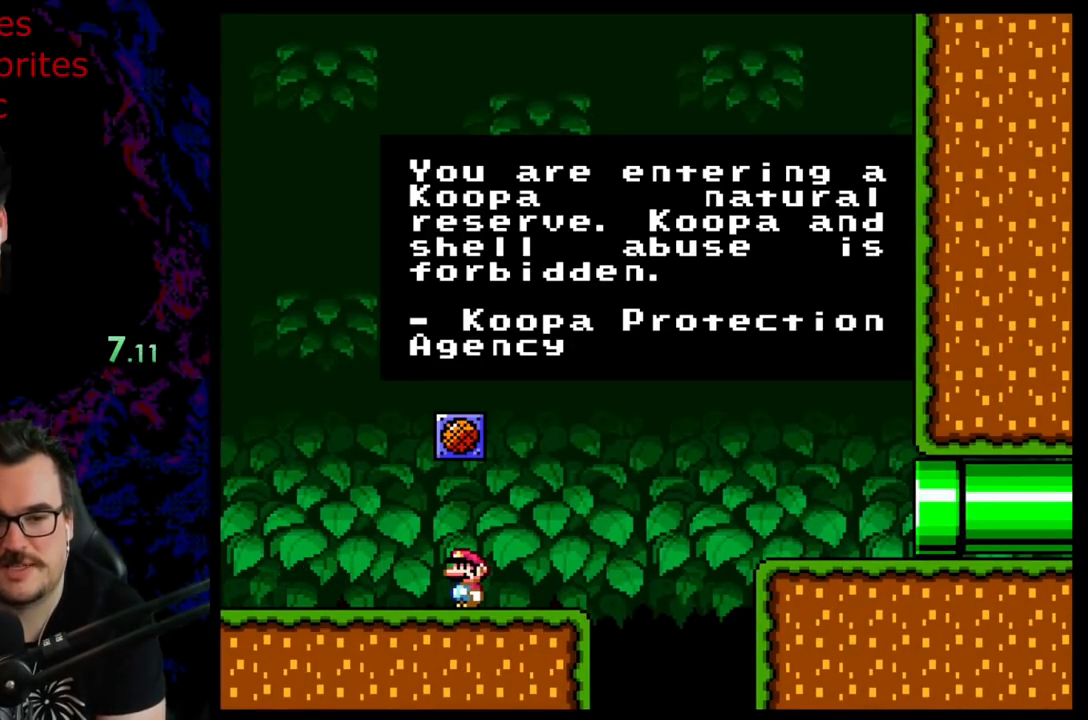
{"buttons": ["B", "DPAD_RIGHT"], "events": [[433, "B", "down"], [500, "DPAD_RIGHT", "down"]]}
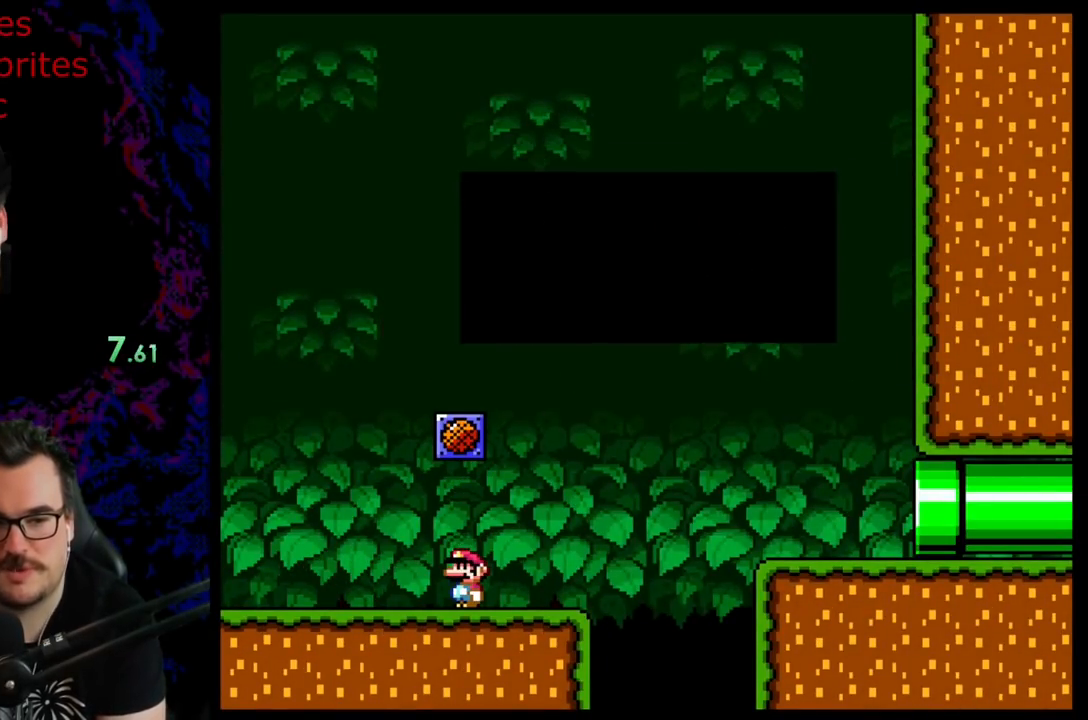
{"buttons": ["Y", "DPAD_RIGHT"], "events": [[33, "B", "up"], [50, "B", "down"], [67, "B", "up"], [83, "Y", "down"]]}
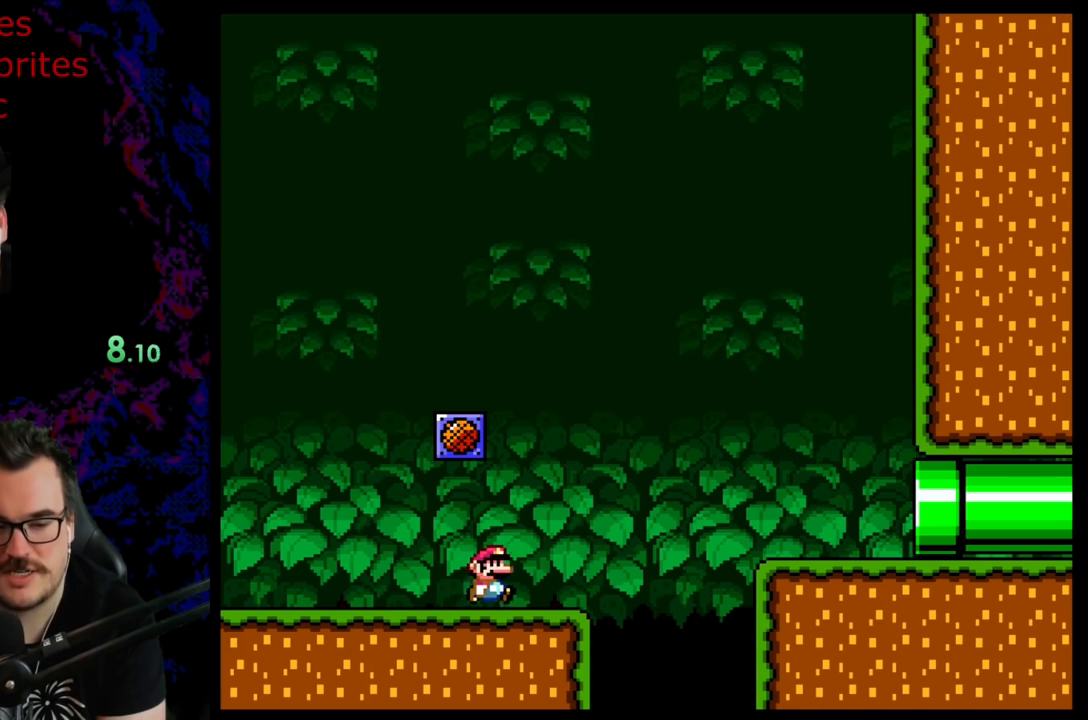
{"buttons": ["Y", "DPAD_RIGHT"], "events": [[117, "B", "down"], [333, "B", "up"]]}
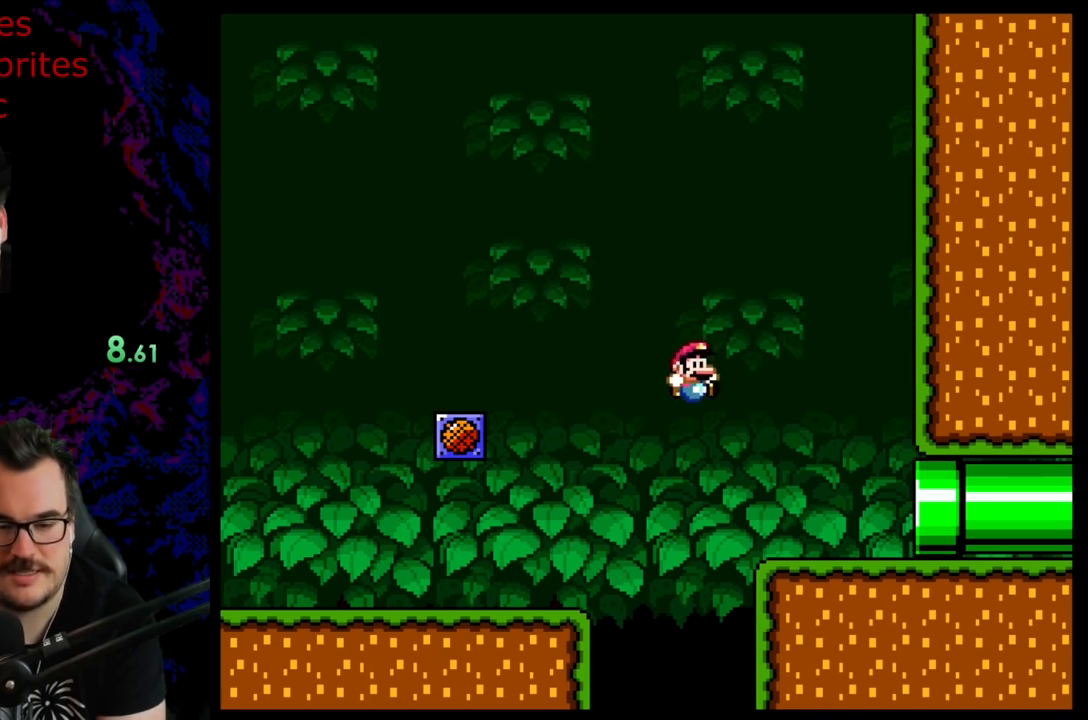
{"buttons": ["Y", "DPAD_RIGHT"], "events": []}
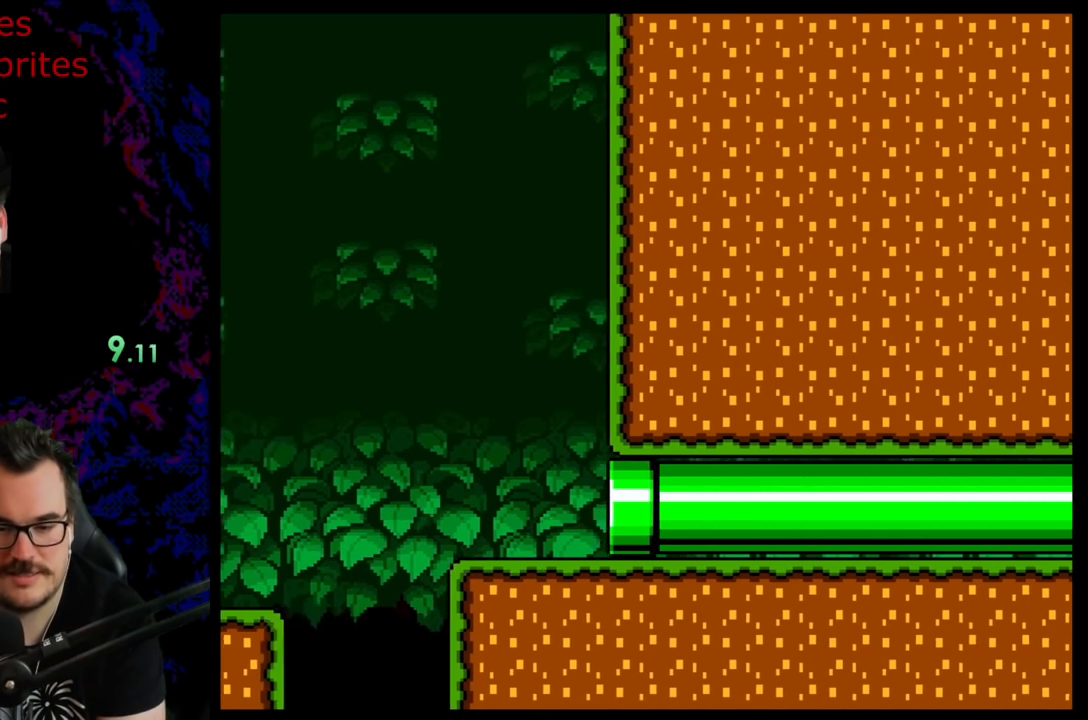
{"buttons": ["X"], "events": [[200, "X", "down"], [200, "Y", "up"], [267, "DPAD_RIGHT", "up"]]}
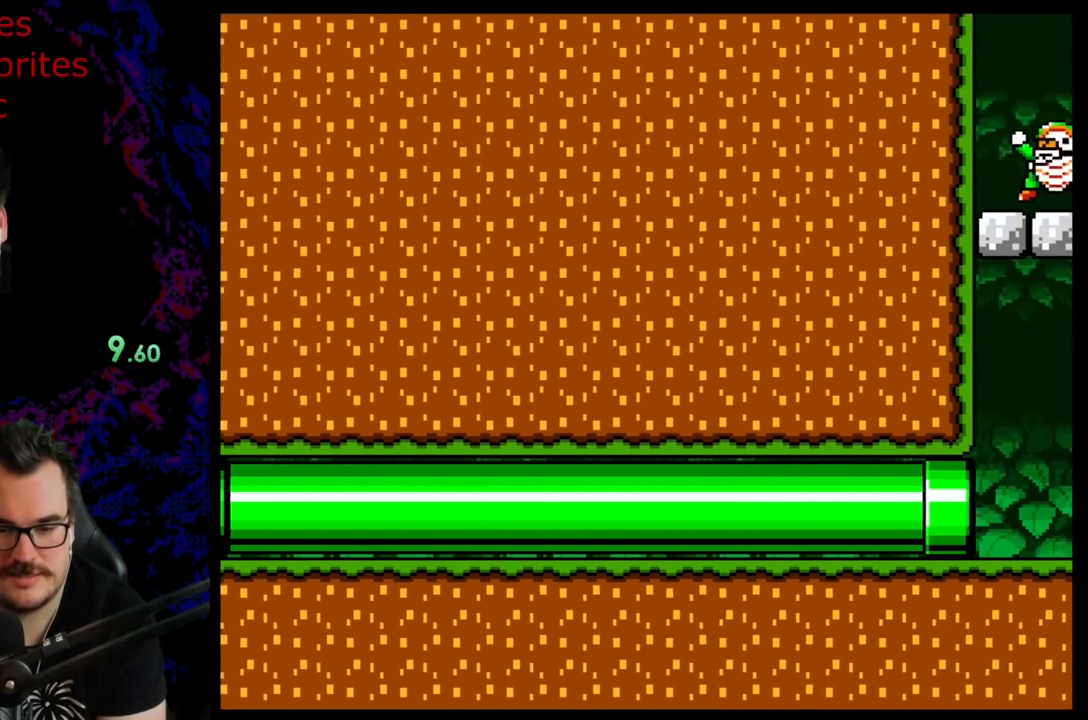
{"buttons": ["X"], "events": []}
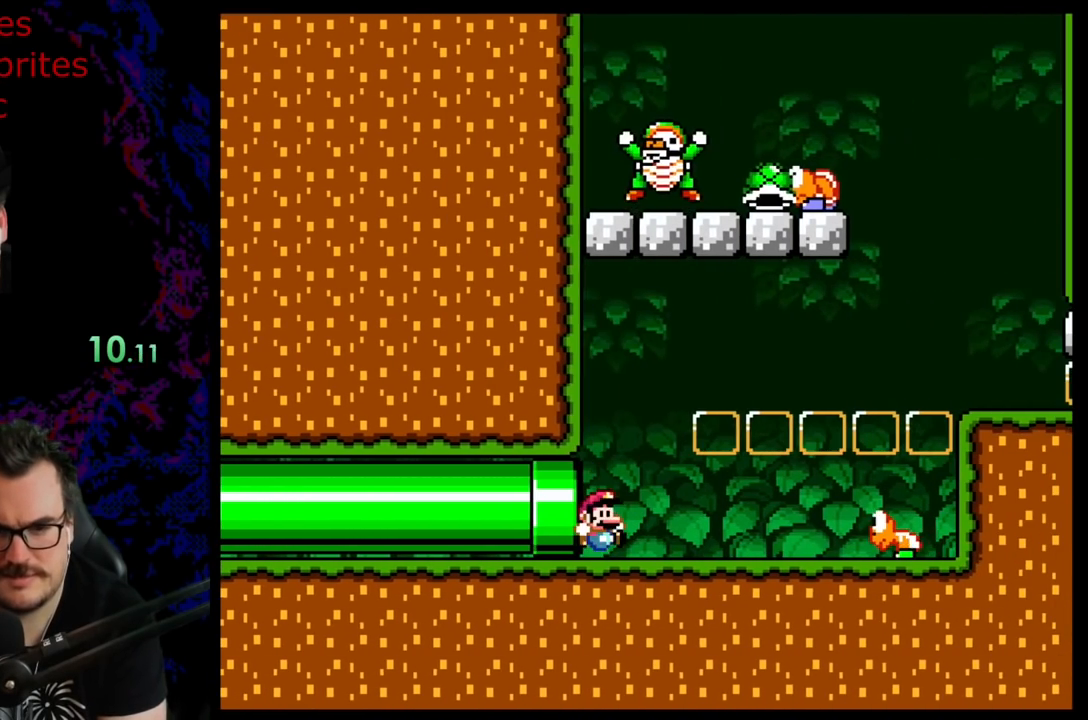
{"buttons": ["X"], "events": [[100, "X", "up"], [167, "X", "down"]]}
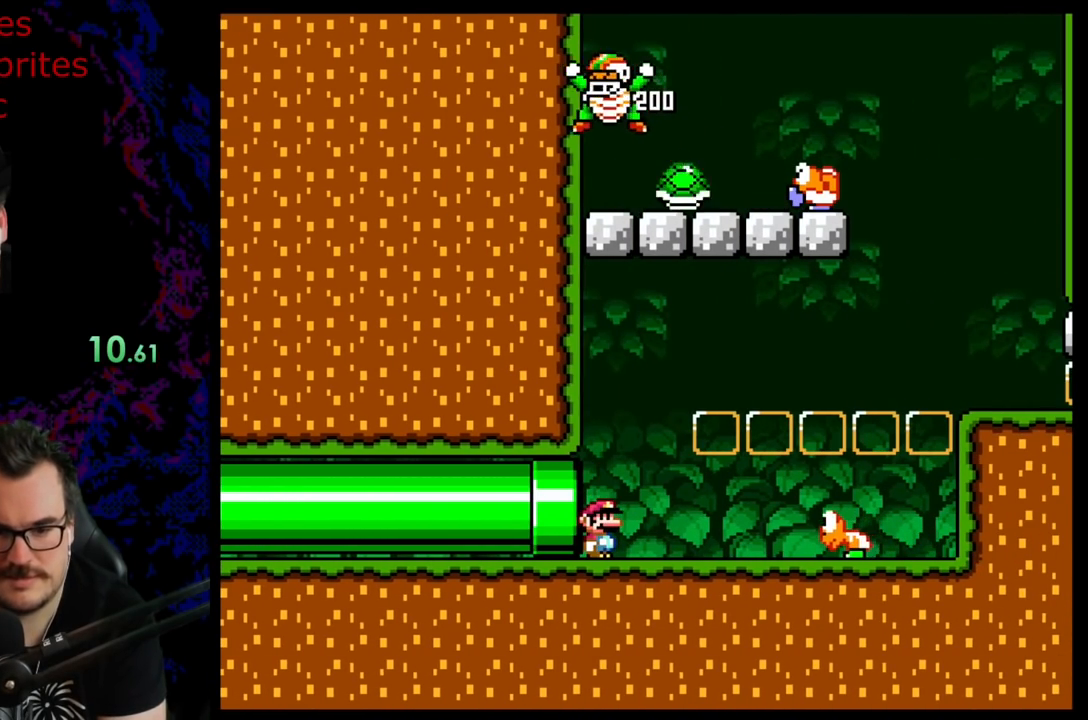
{"buttons": ["X", "DPAD_RIGHT"], "events": [[133, "A", "down"], [167, "DPAD_RIGHT", "down"], [467, "A", "up"]]}
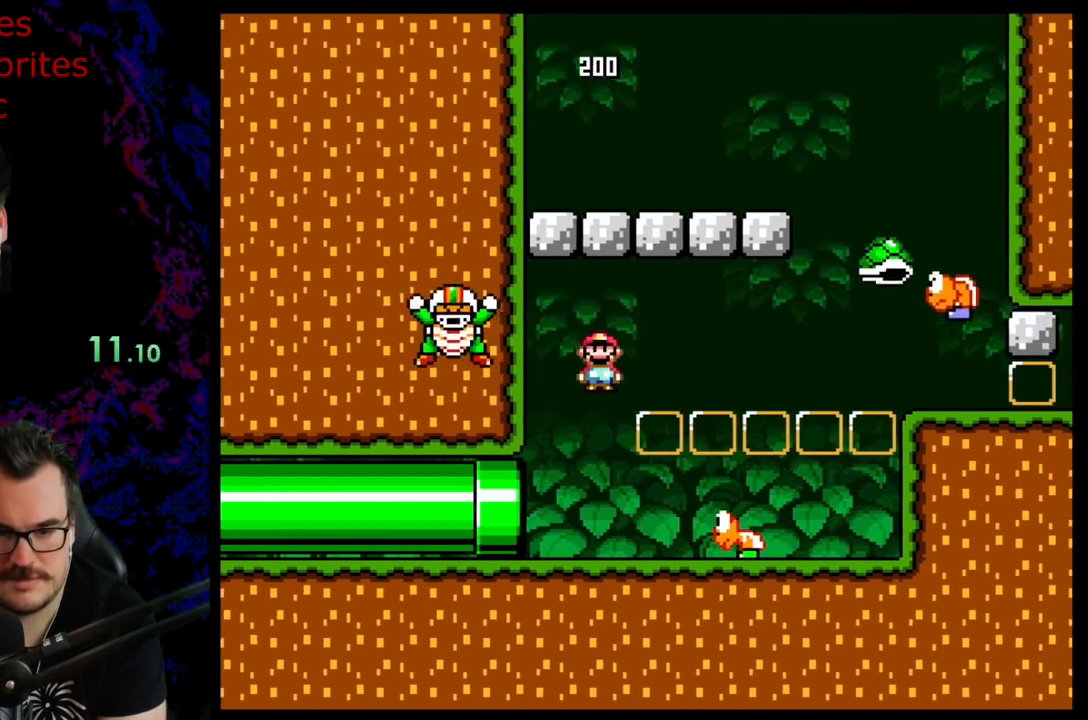
{"buttons": ["A", "X", "DPAD_RIGHT"], "events": [[150, "DPAD_RIGHT", "up"], [167, "DPAD_LEFT", "down"], [367, "DPAD_LEFT", "up"], [400, "DPAD_RIGHT", "down"], [483, "A", "down"]]}
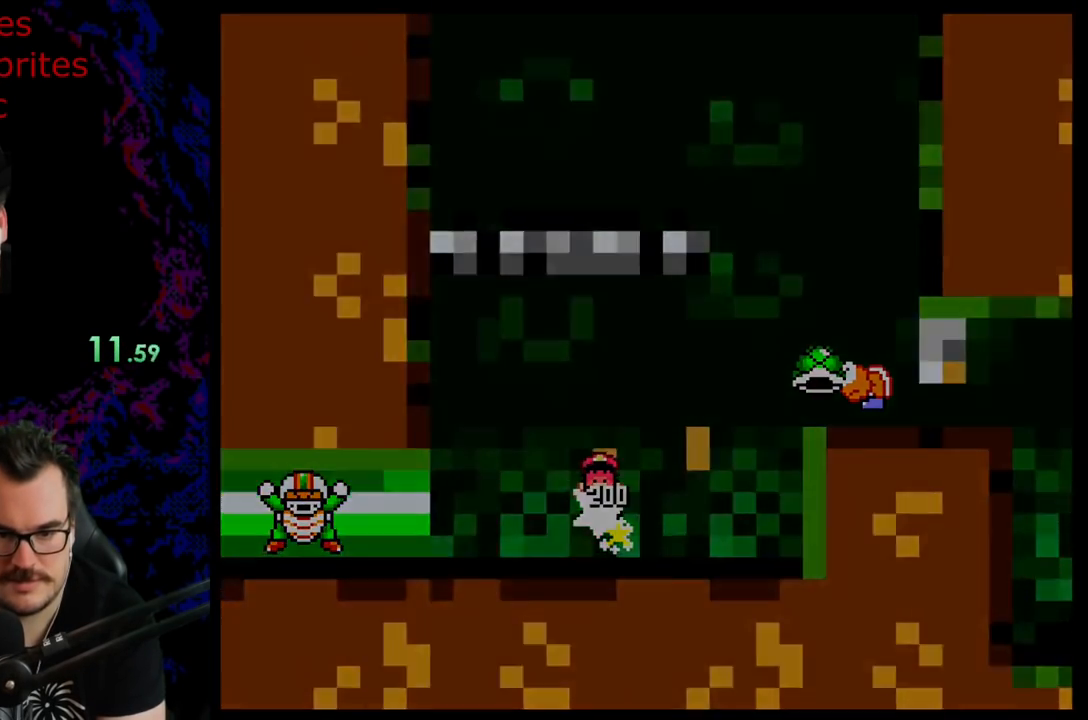
{"buttons": [], "events": [[167, "DPAD_RIGHT", "up"], [200, "A", "up"], [400, "X", "up"]]}
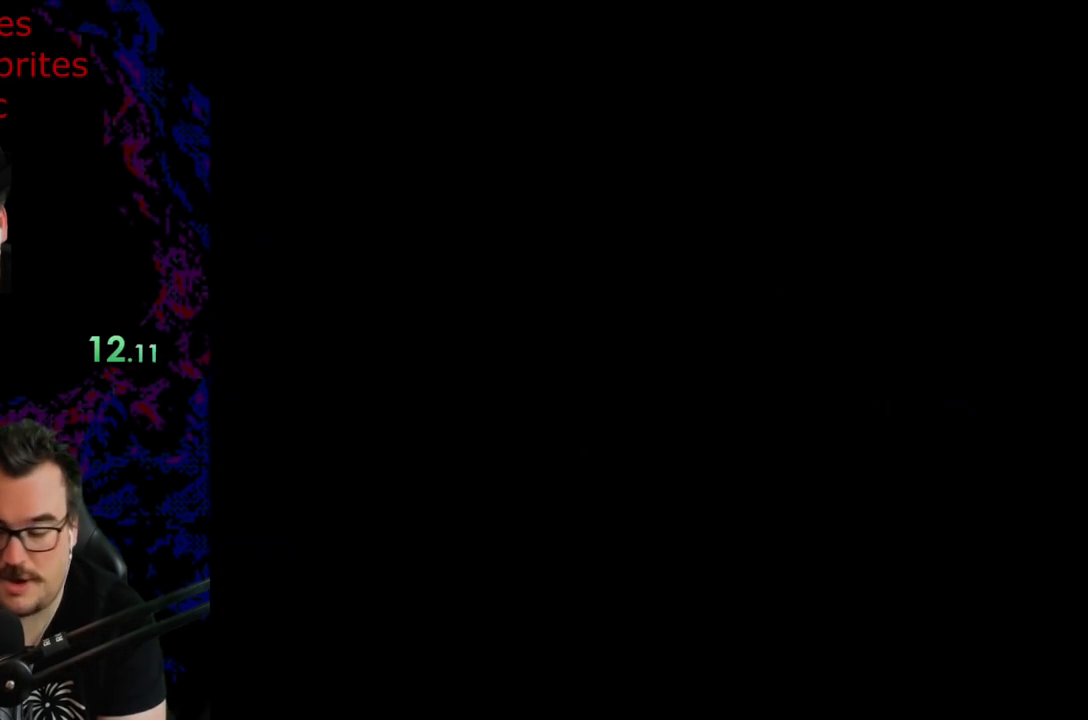
{"buttons": [], "events": []}
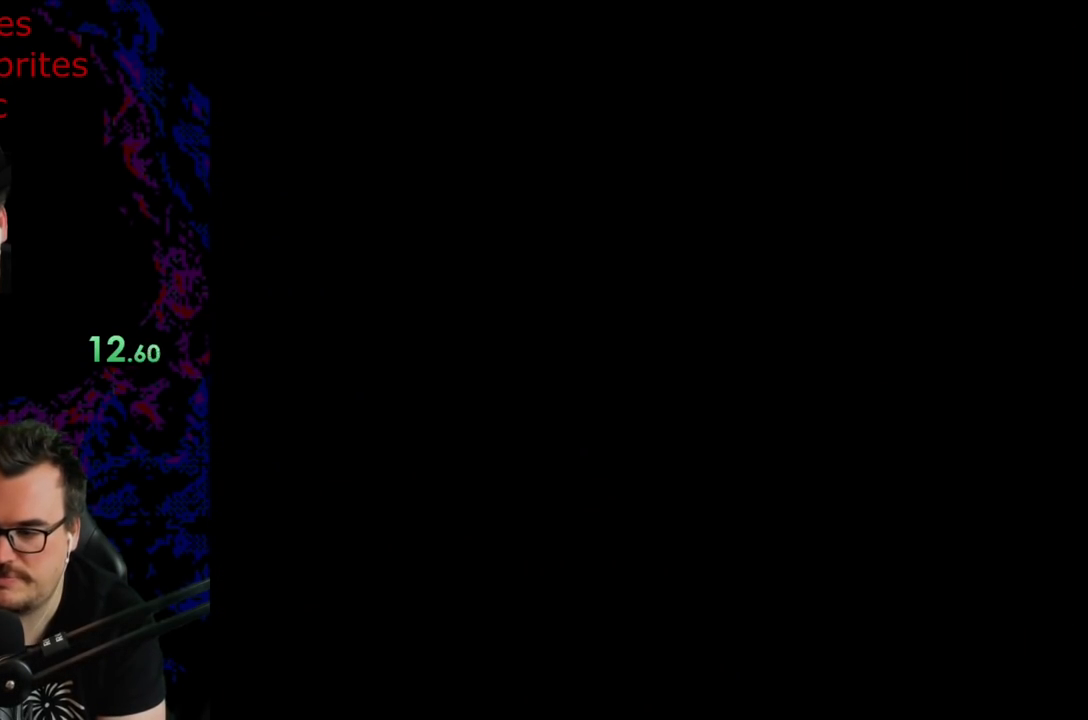
{"buttons": [], "events": []}
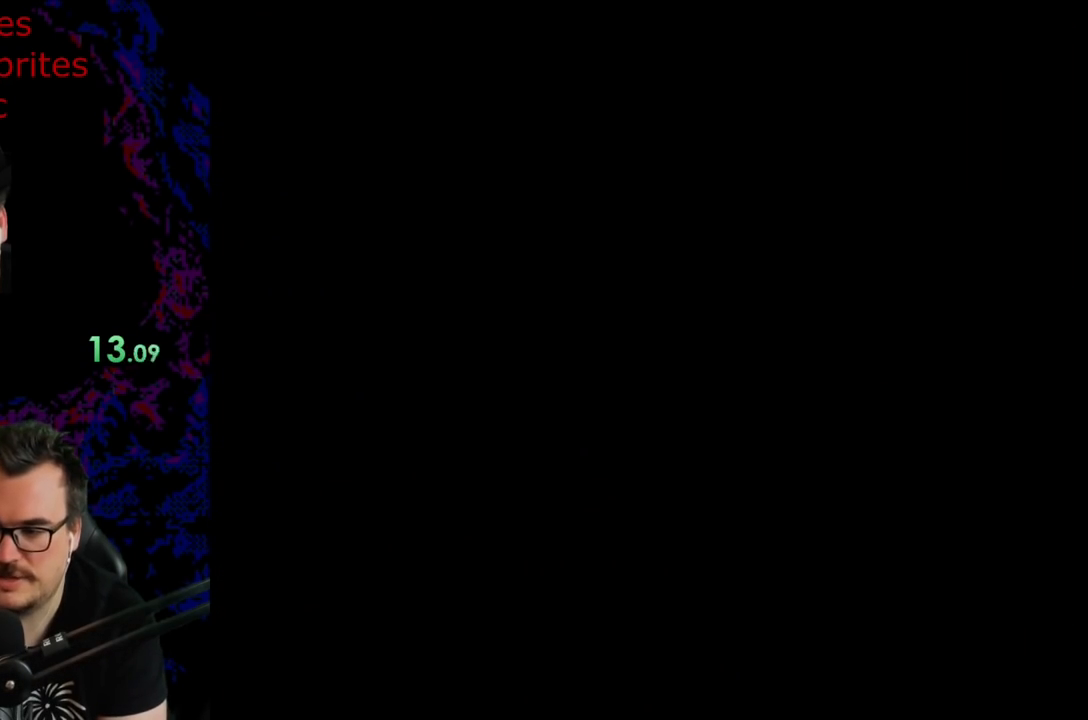
{"buttons": [], "events": []}
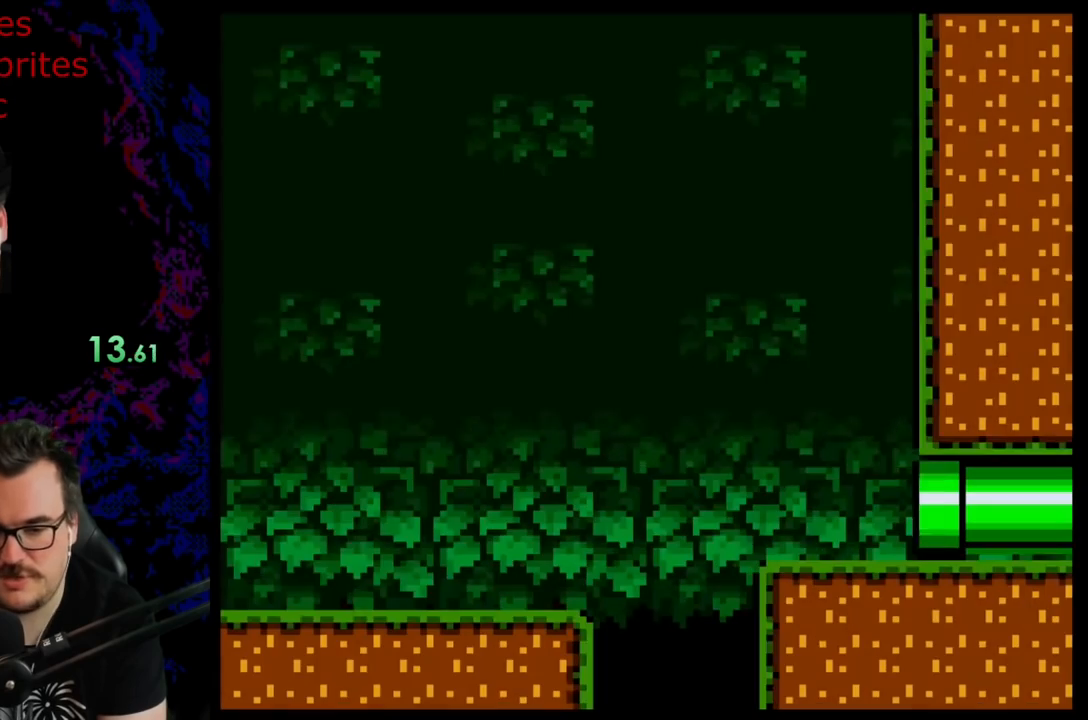
{"buttons": ["Y", "DPAD_RIGHT"], "events": [[50, "DPAD_RIGHT", "down"], [67, "Y", "down"]]}